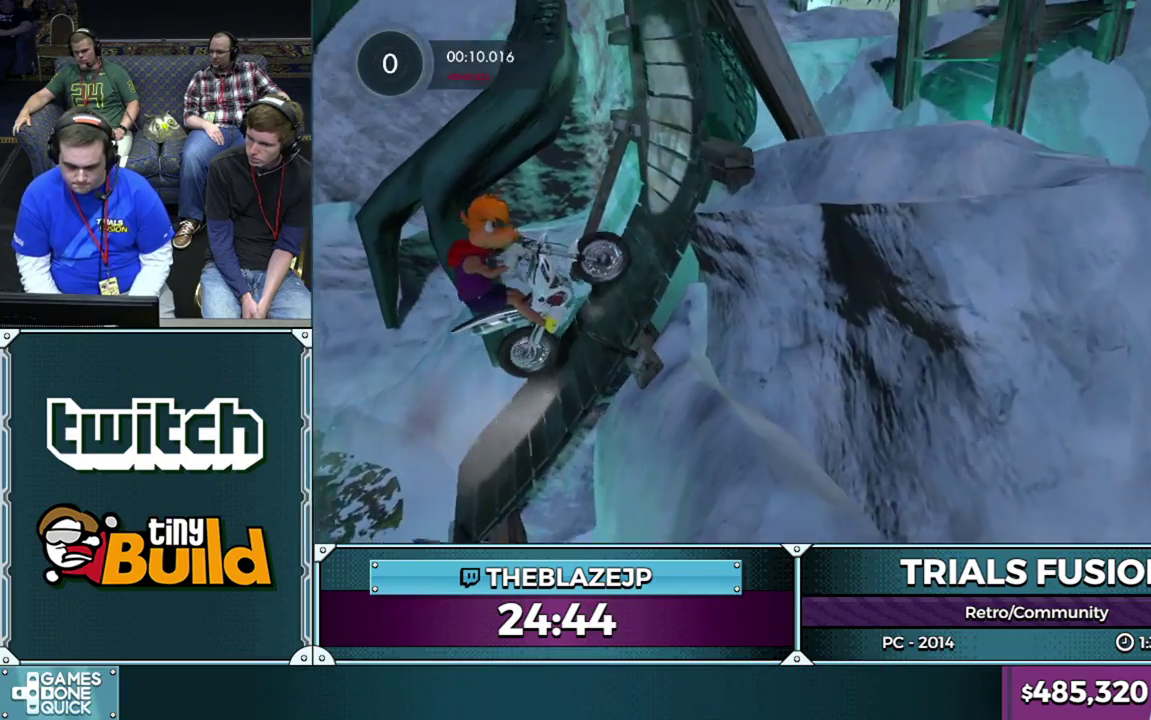
Gameplay with a controller (Xbox layout); each line is a JSON object with the inputs held at the frame after it. "events" lists button and stick changes between this image and that frame as [ms after this image, input, new state], when the widget could be followed in between. This overlay highlights the sticks when they move; stick clicks (L3) are not distinguishable. Not read: L1 L3 R1 R3.
{"buttons": [], "left_stick": "center", "events": [[117, "left_stick", "center"], [167, "R2", "up"], [400, "left_stick", "right"], [483, "left_stick", "center"]]}
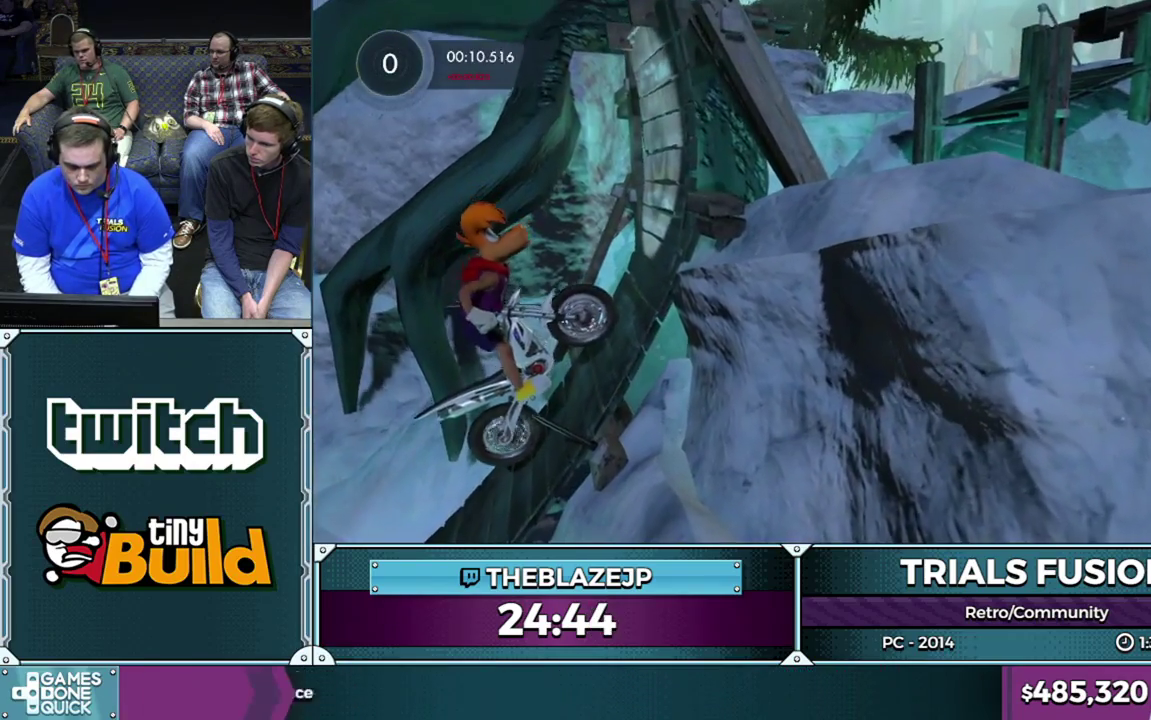
{"buttons": ["R2"], "left_stick": "right", "events": [[317, "left_stick", "right"], [383, "R2", "down"]]}
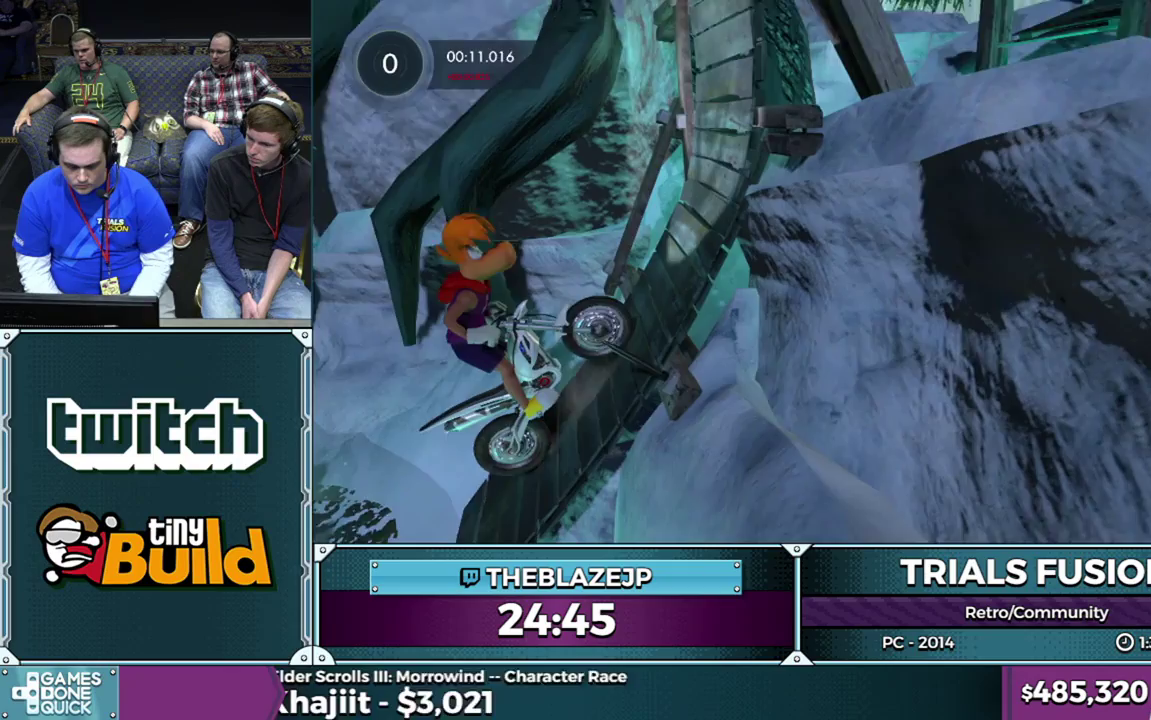
{"buttons": ["R2"], "left_stick": "right", "events": []}
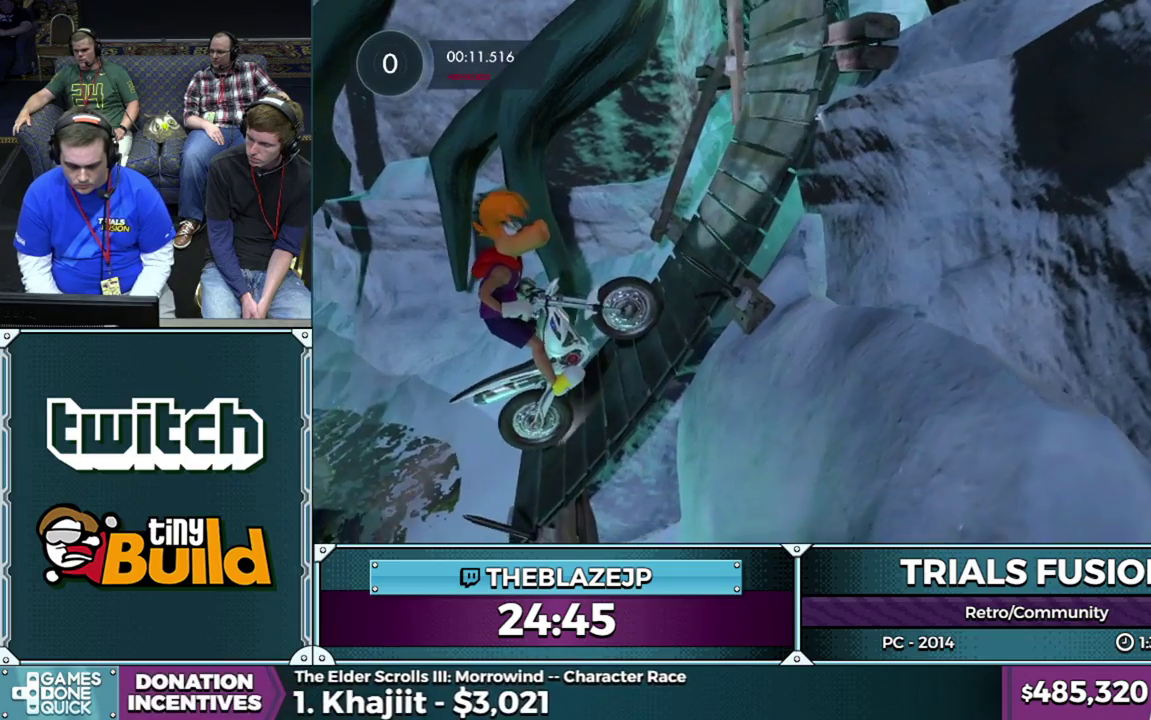
{"buttons": ["R2"], "left_stick": "center", "events": [[133, "left_stick", "center"], [350, "left_stick", "right"], [450, "left_stick", "center"]]}
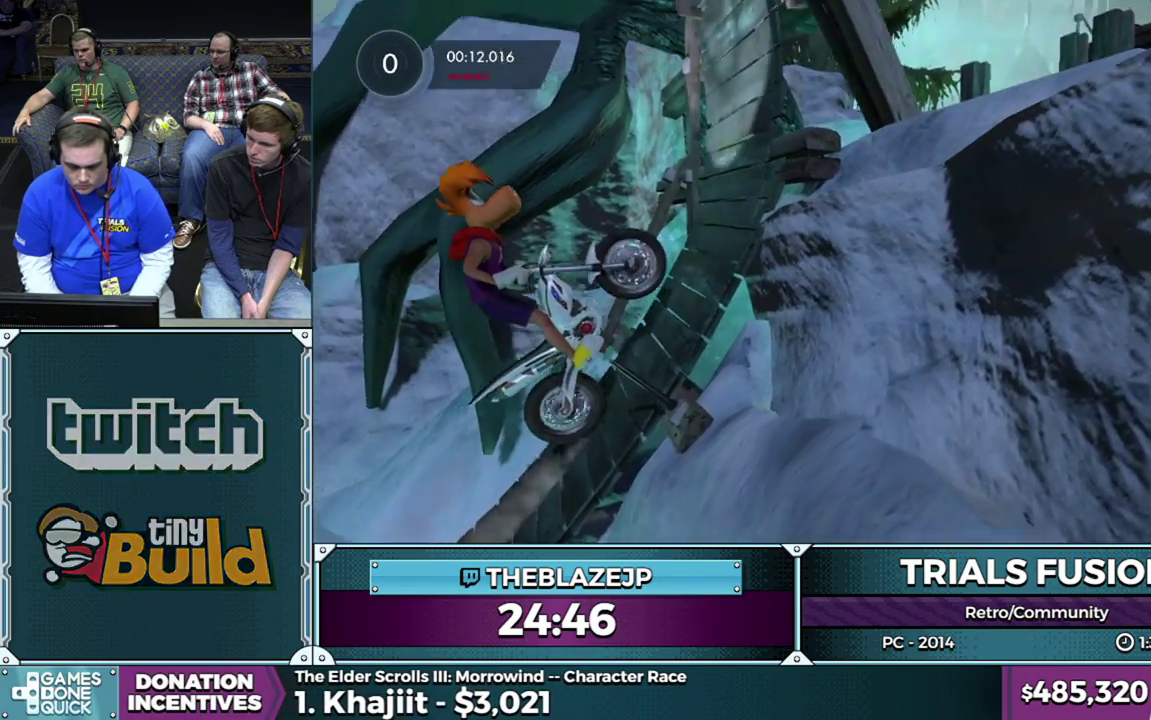
{"buttons": ["R2"], "left_stick": "right", "events": [[33, "left_stick", "right"], [167, "left_stick", "center"], [250, "left_stick", "right"], [400, "L2", "down"], [500, "L2", "up"]]}
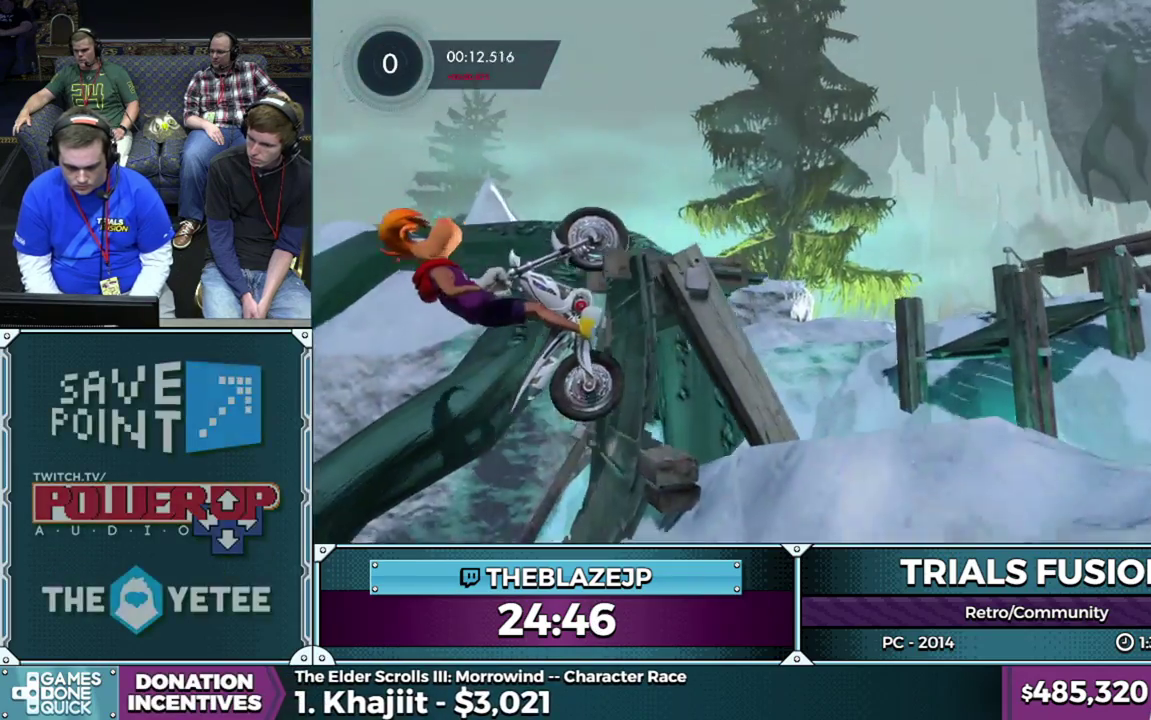
{"buttons": [], "left_stick": "left", "events": [[67, "L2", "down"], [167, "L2", "up"], [283, "R2", "up"], [283, "left_stick", "center"], [367, "left_stick", "right"], [500, "left_stick", "left"]]}
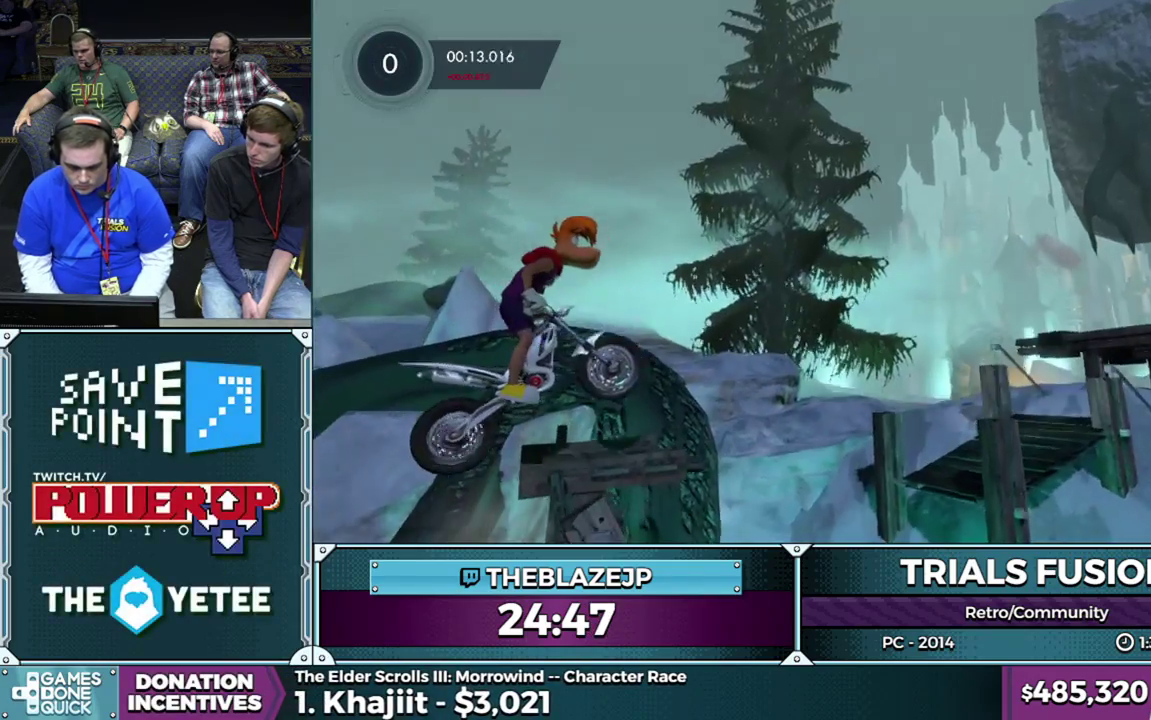
{"buttons": [], "left_stick": "left", "events": [[17, "L2", "down"], [183, "L2", "up"]]}
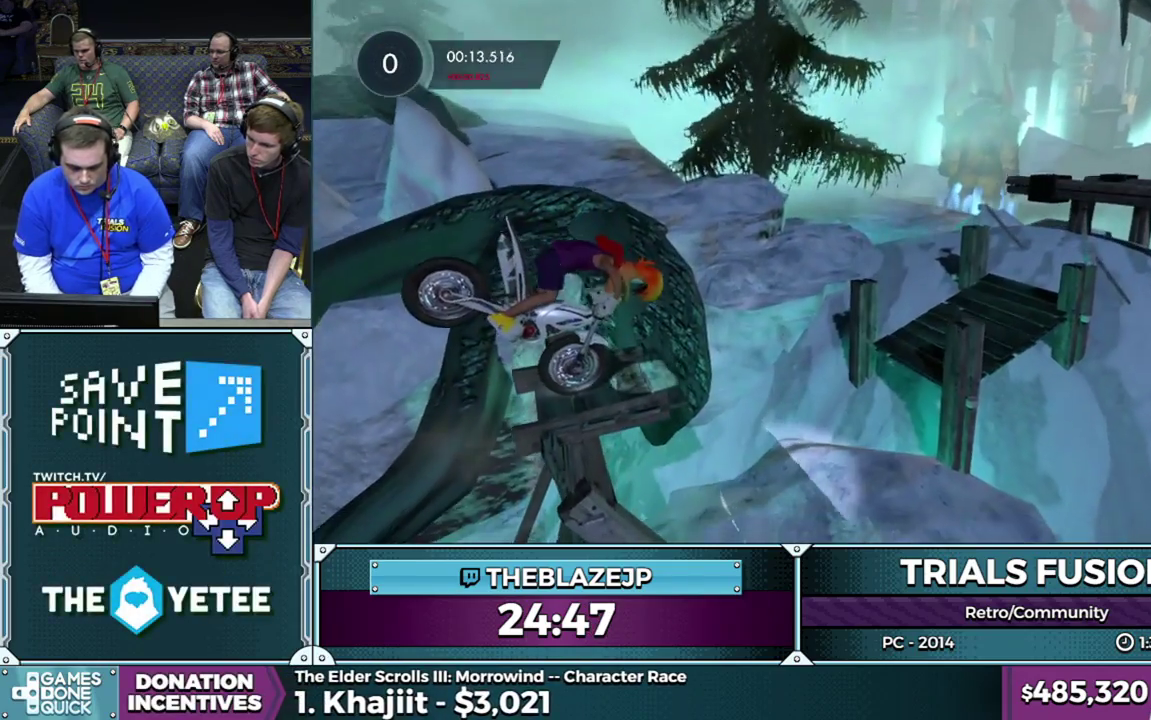
{"buttons": ["R2"], "left_stick": "left", "events": [[67, "left_stick", "center"], [117, "left_stick", "left"], [250, "R2", "down"], [317, "left_stick", "center"], [450, "left_stick", "left"]]}
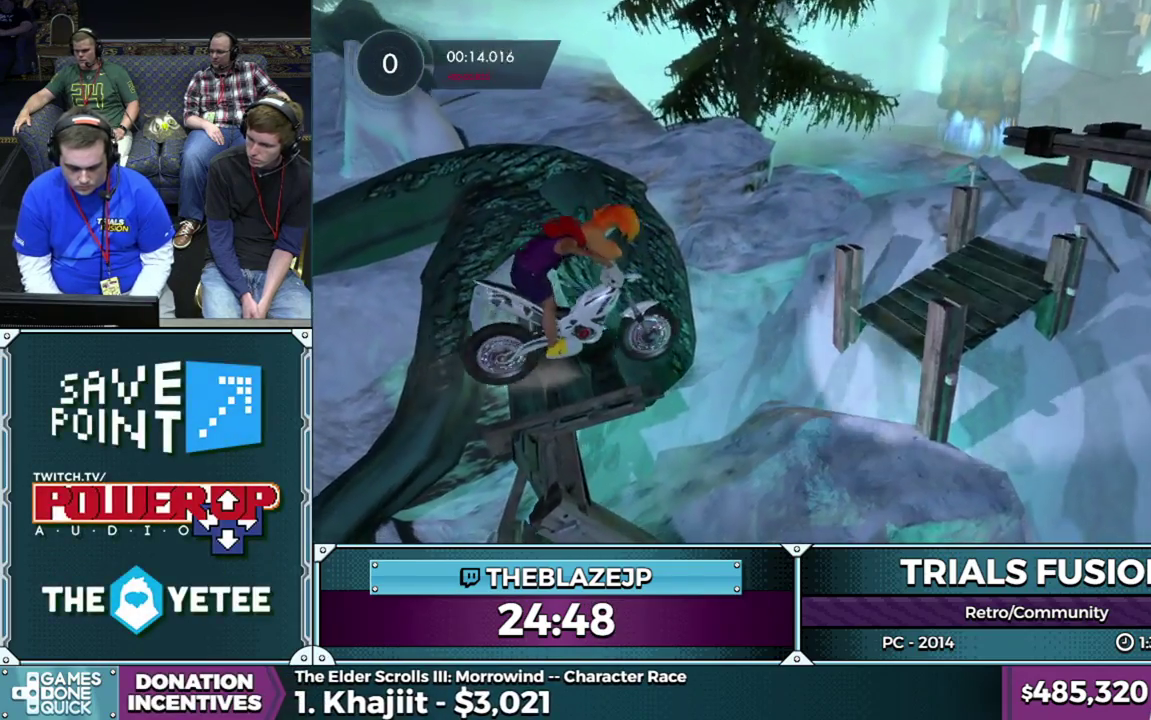
{"buttons": [], "left_stick": "center", "events": [[150, "left_stick", "right"], [300, "left_stick", "left"], [433, "R2", "up"], [433, "left_stick", "center"]]}
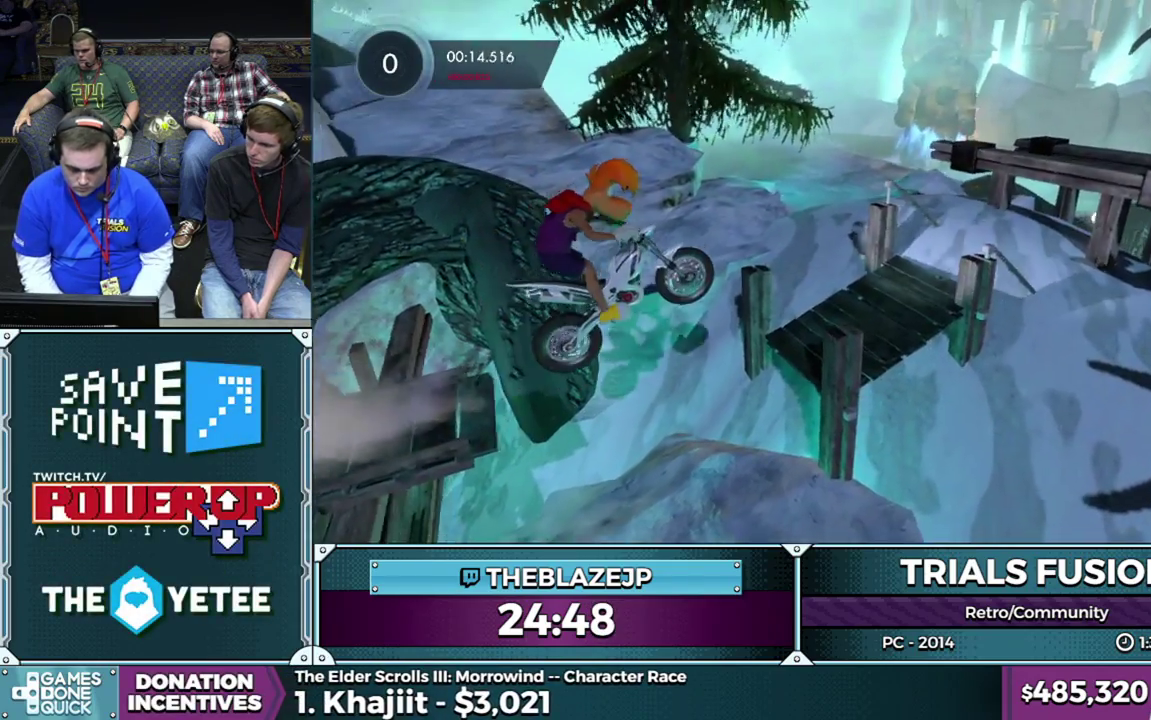
{"buttons": [], "left_stick": "left", "events": [[33, "left_stick", "right"], [183, "left_stick", "left"], [333, "left_stick", "center"], [500, "left_stick", "left"]]}
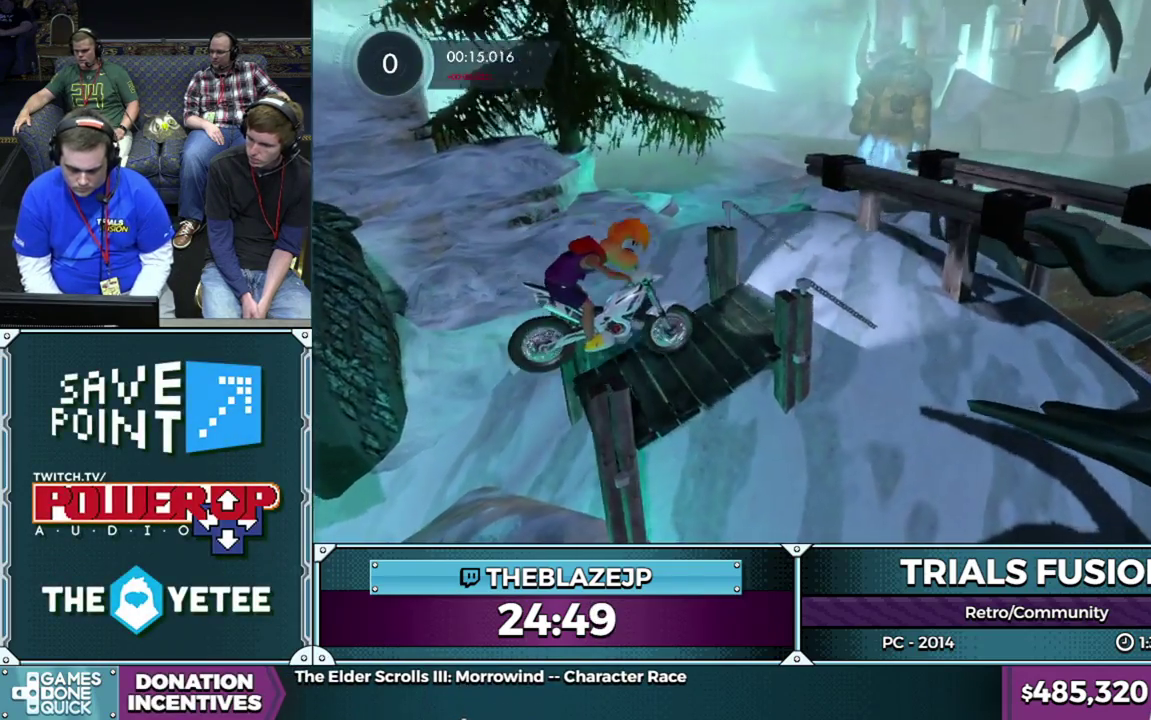
{"buttons": ["R2"], "left_stick": "right", "events": [[100, "R2", "down"], [400, "left_stick", "right"]]}
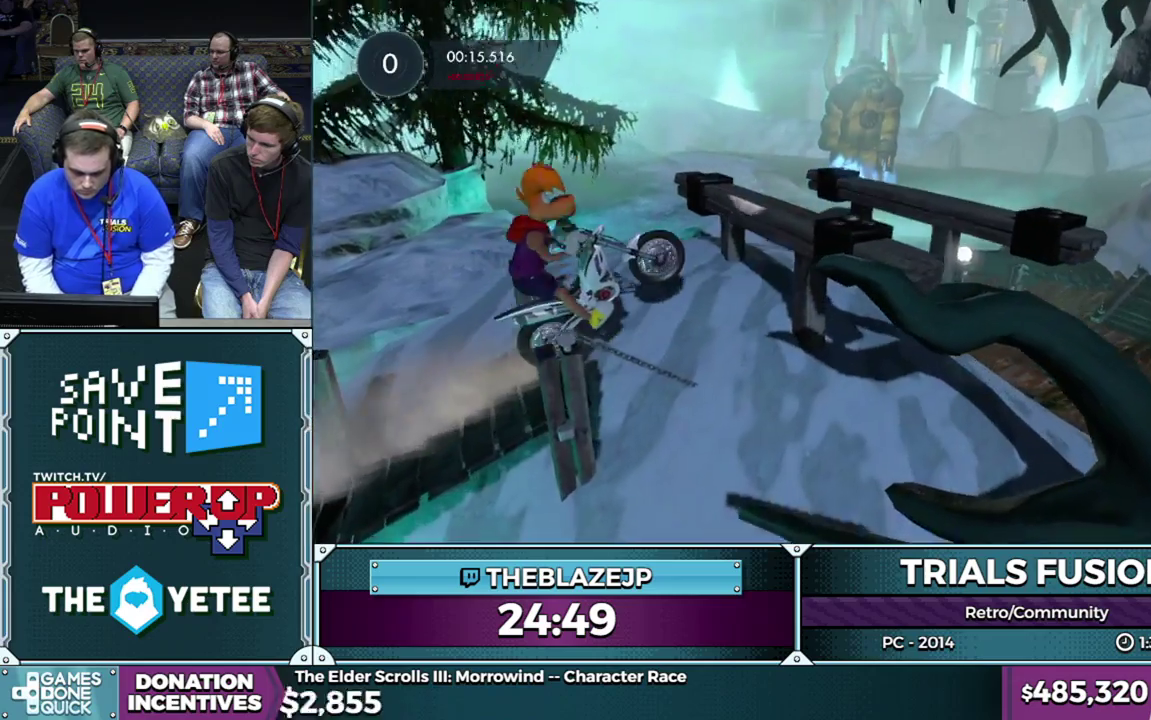
{"buttons": ["R2"], "left_stick": "left", "events": [[17, "left_stick", "left"]]}
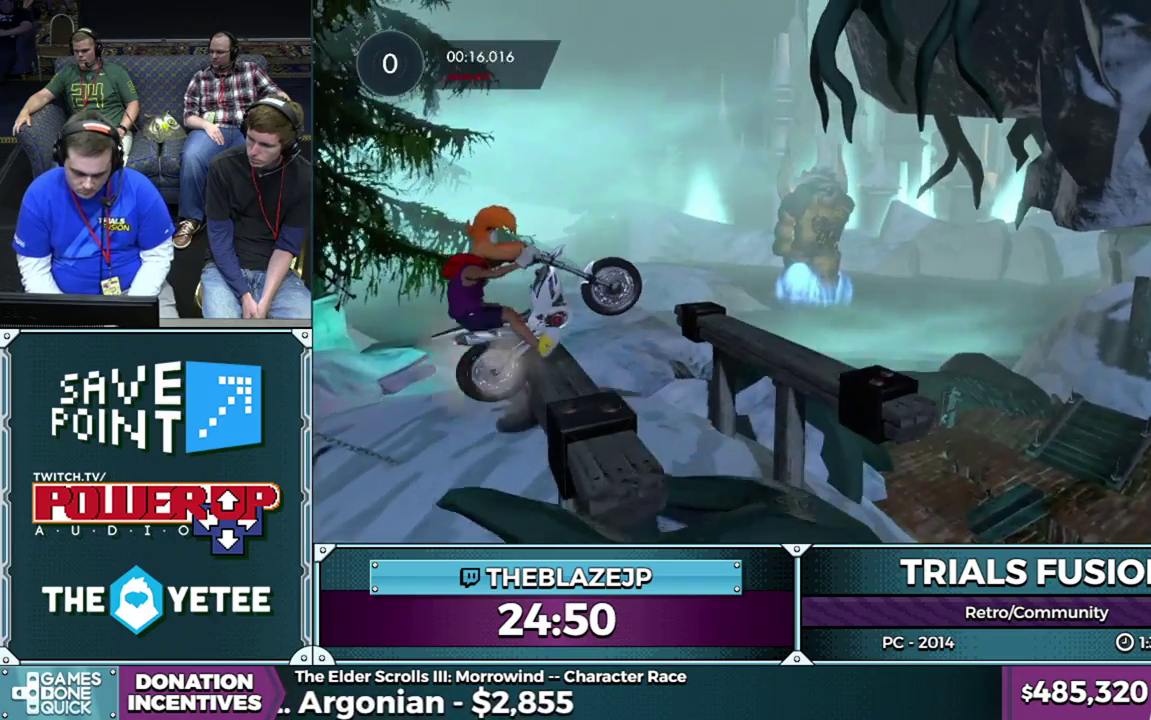
{"buttons": [], "left_stick": "right", "events": [[83, "left_stick", "right"], [250, "left_stick", "left"], [417, "R2", "up"], [450, "left_stick", "right"]]}
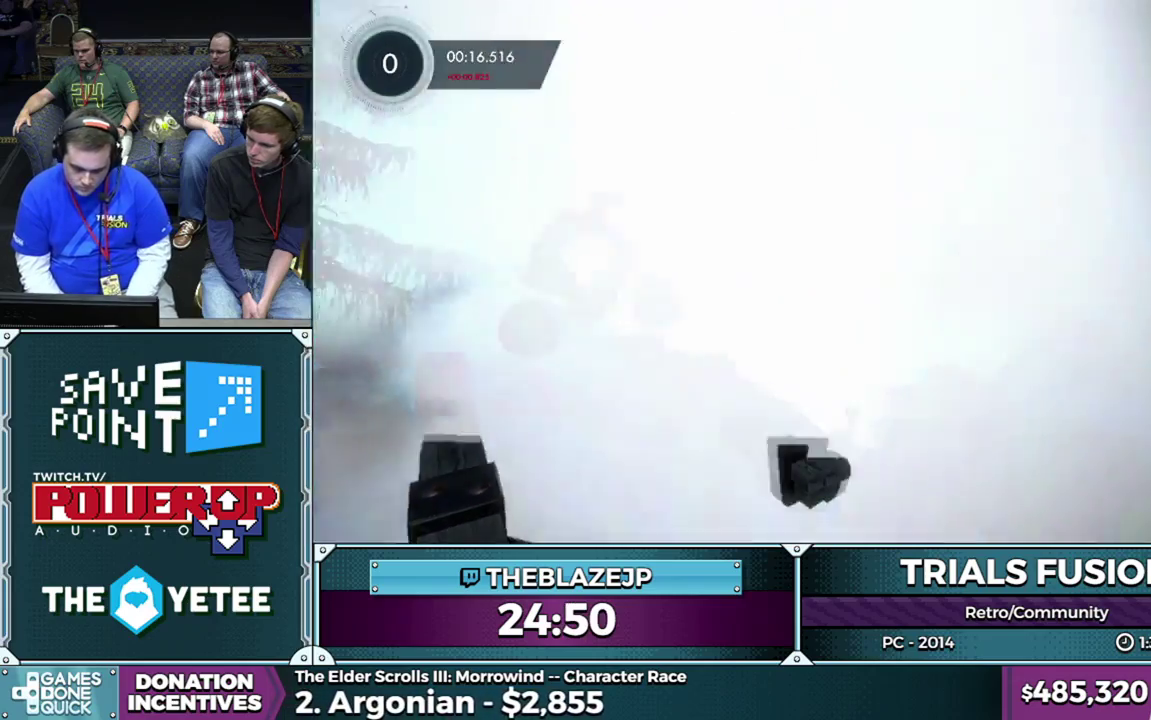
{"buttons": ["R2"], "left_stick": "left", "events": [[183, "L2", "down"], [233, "left_stick", "left"], [267, "R2", "down"], [333, "L2", "up"]]}
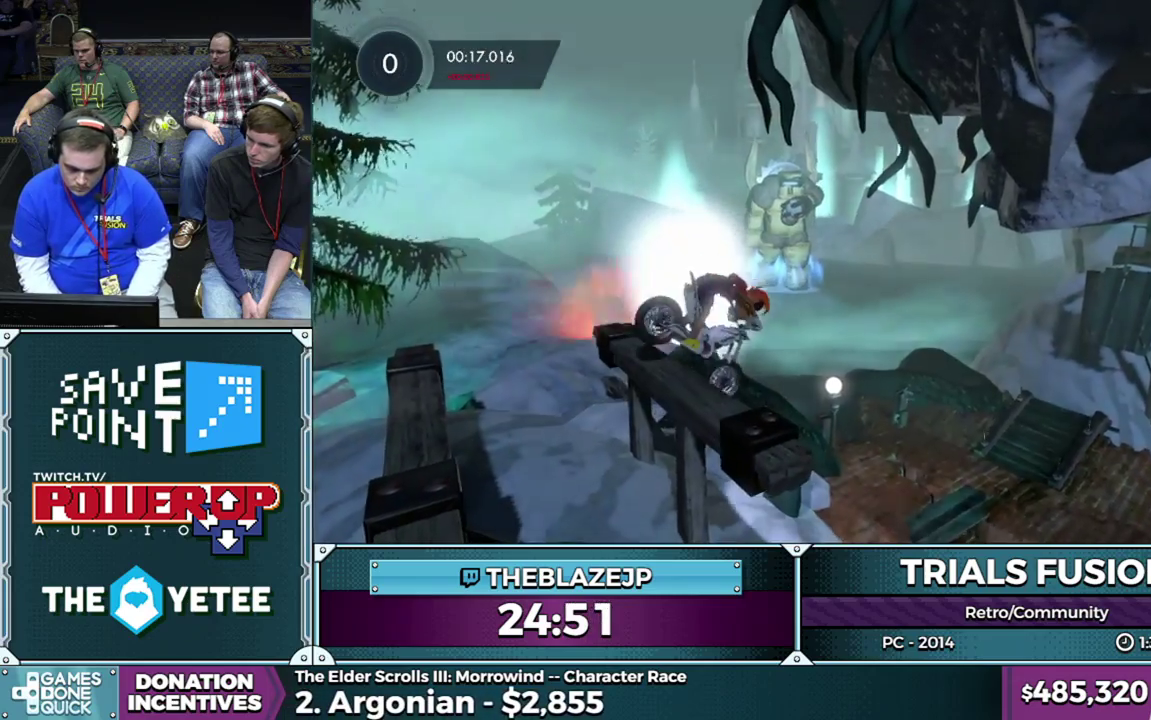
{"buttons": ["R2"], "left_stick": "left", "events": []}
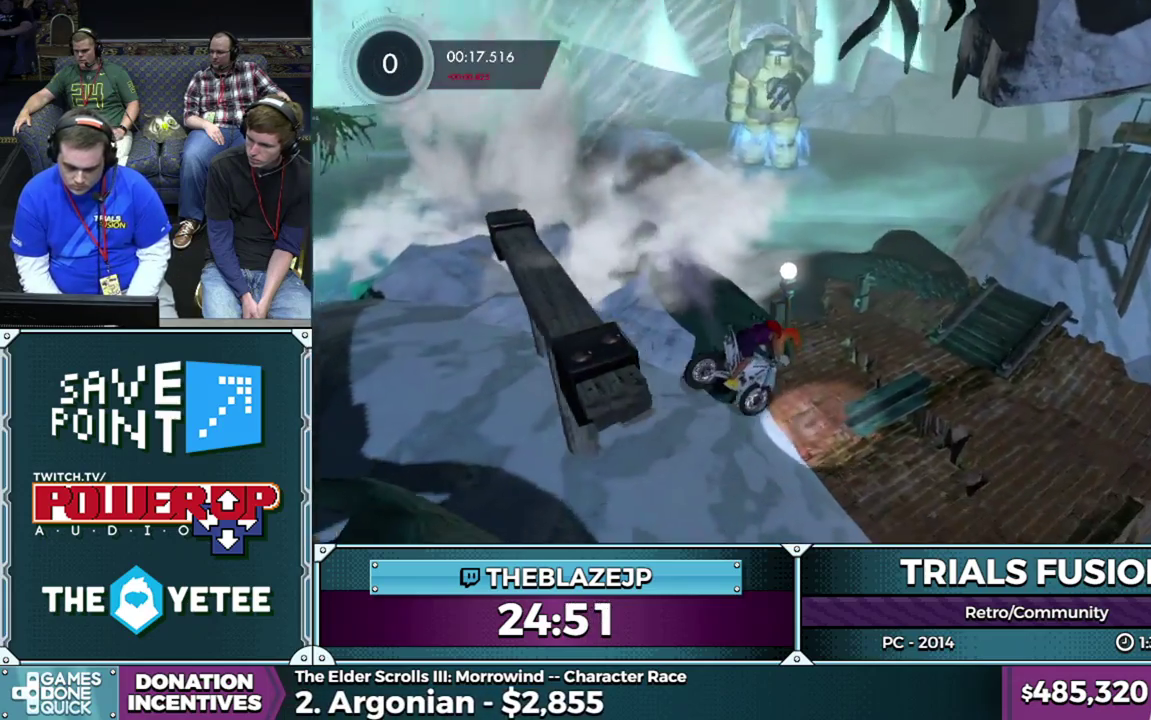
{"buttons": ["R2"], "left_stick": "center", "events": [[317, "left_stick", "center"]]}
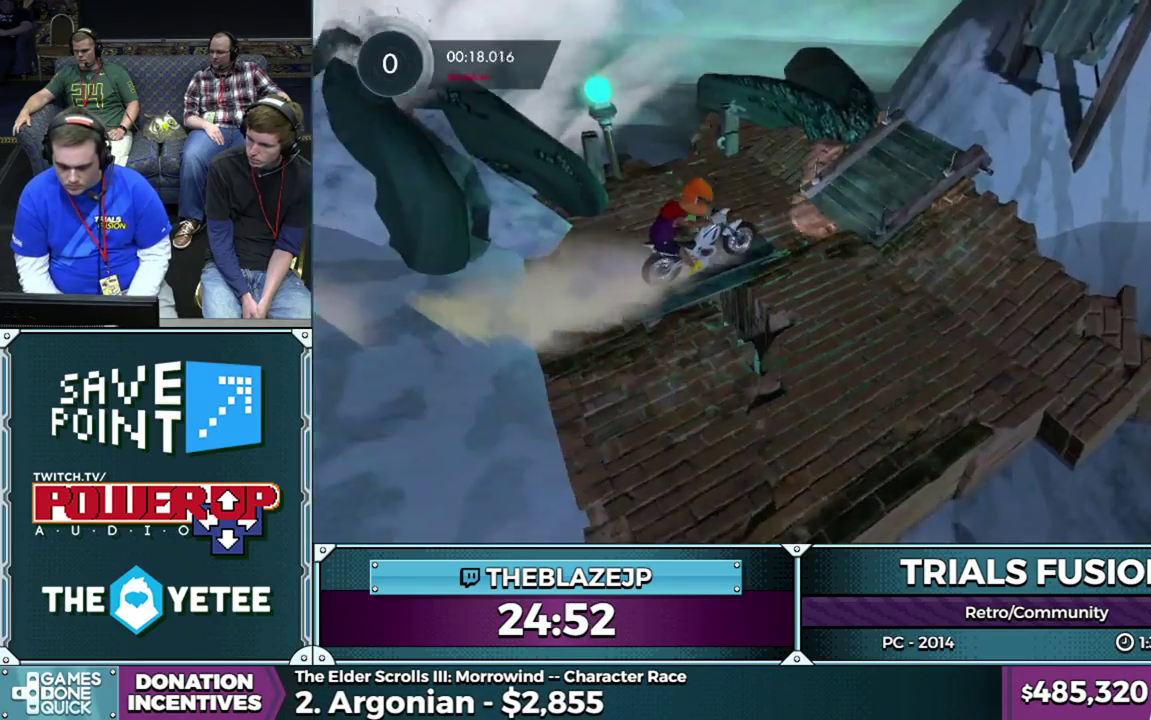
{"buttons": ["R2"], "left_stick": "left", "events": [[100, "left_stick", "left"]]}
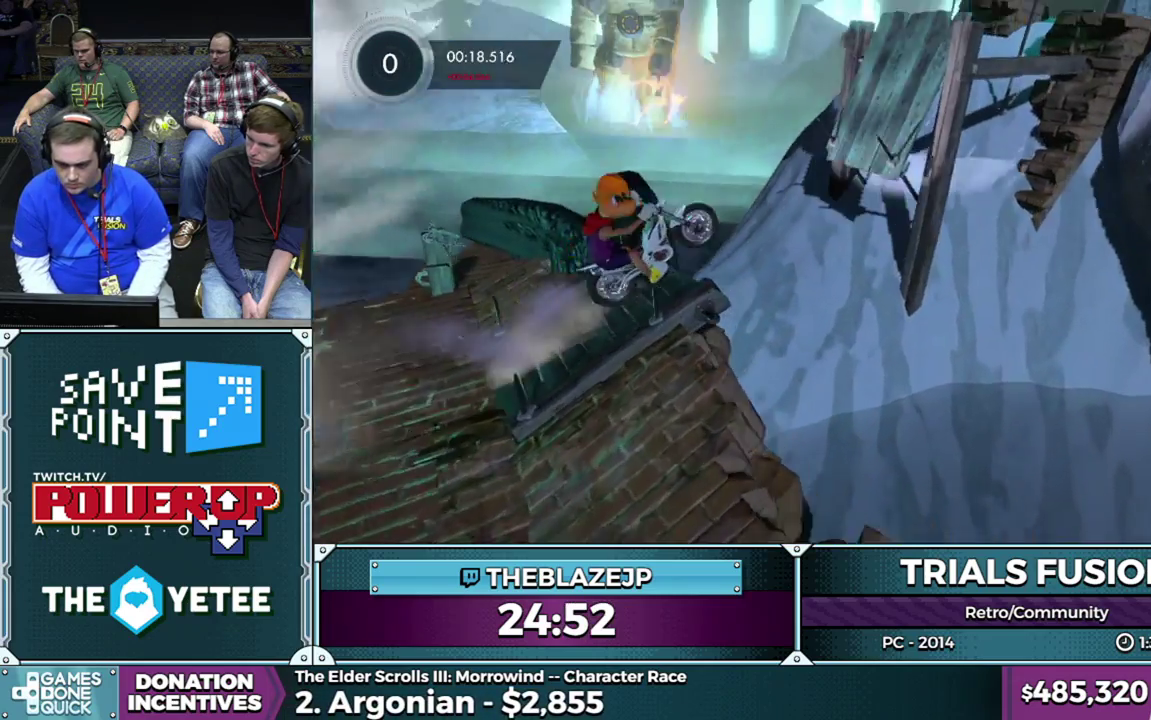
{"buttons": ["R2"], "left_stick": "center", "events": [[317, "left_stick", "right"], [417, "left_stick", "center"]]}
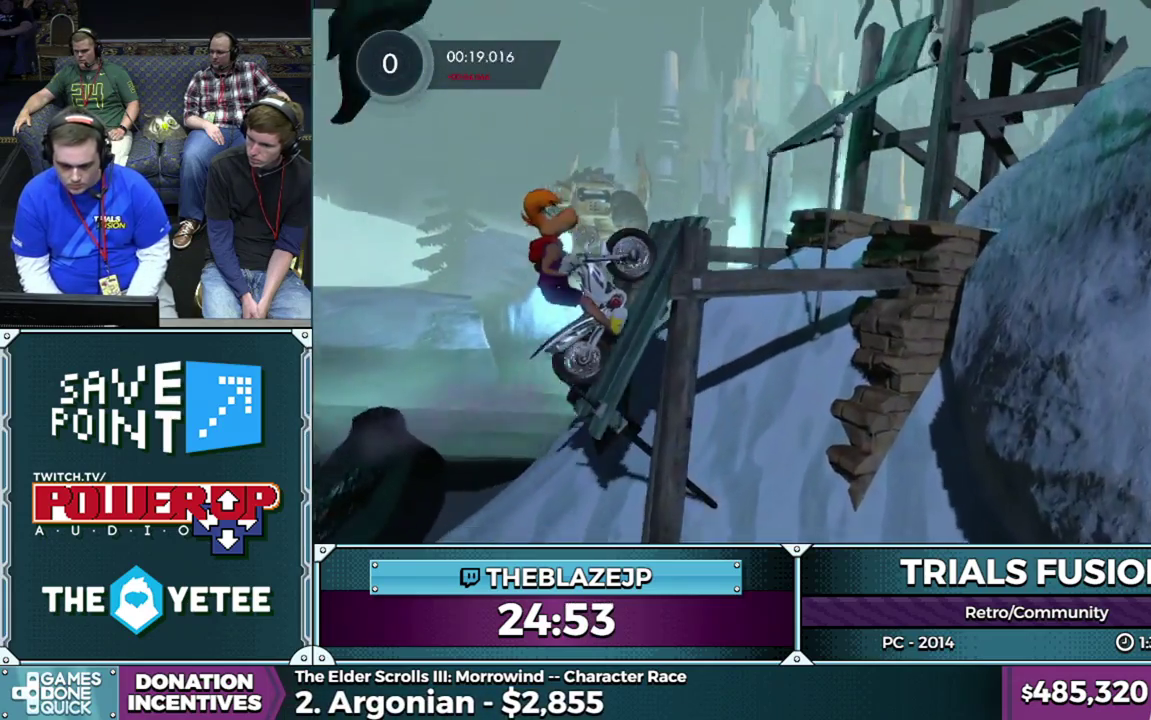
{"buttons": [], "left_stick": "left", "events": [[17, "left_stick", "right"], [283, "R2", "up"], [483, "left_stick", "left"]]}
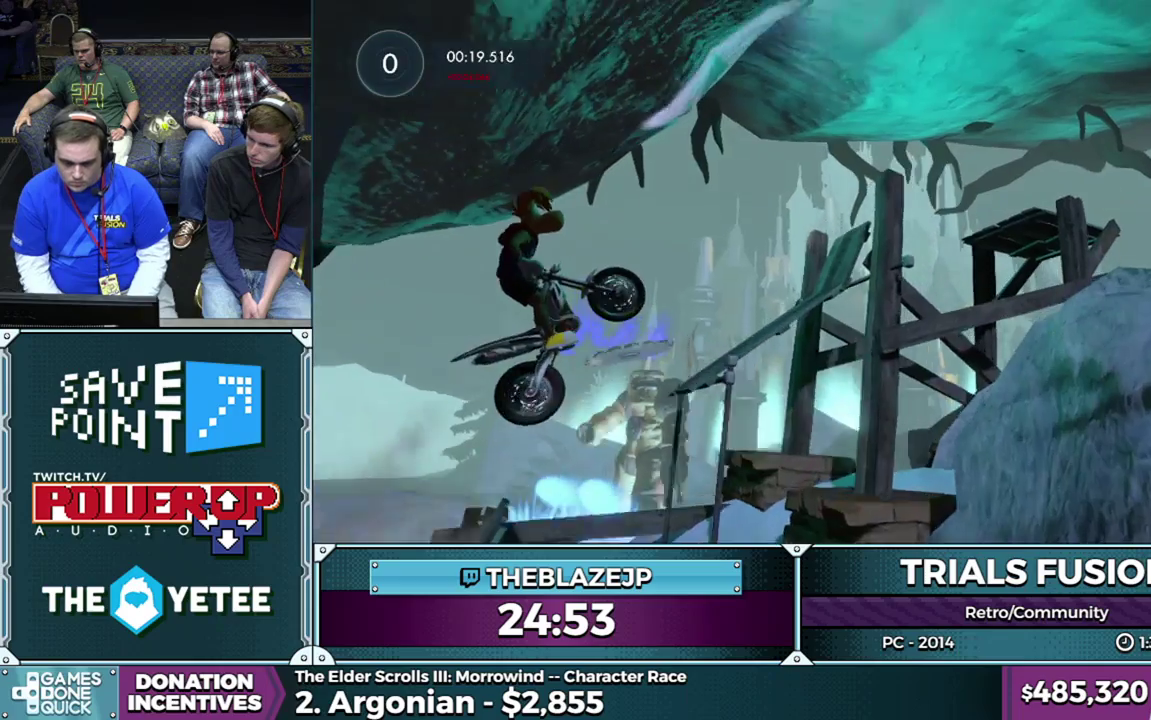
{"buttons": [], "left_stick": "center", "events": [[167, "left_stick", "center"], [283, "left_stick", "left"], [417, "left_stick", "center"]]}
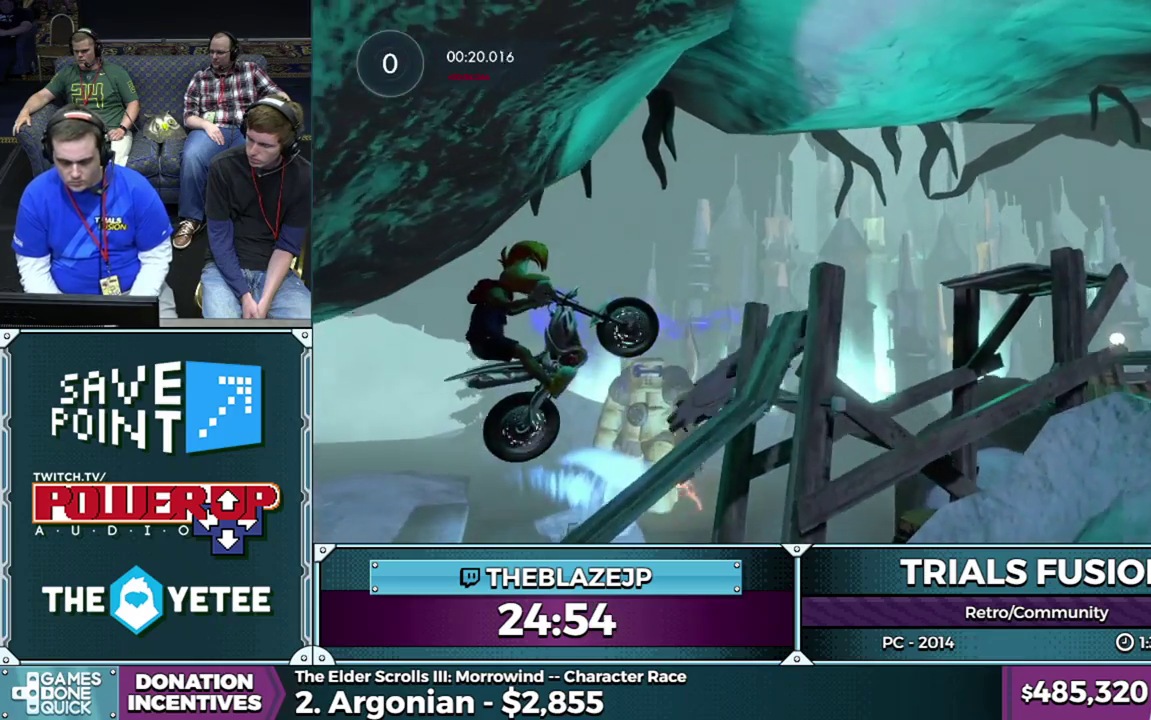
{"buttons": ["R2"], "left_stick": "right", "events": [[233, "left_stick", "right"], [250, "R2", "down"]]}
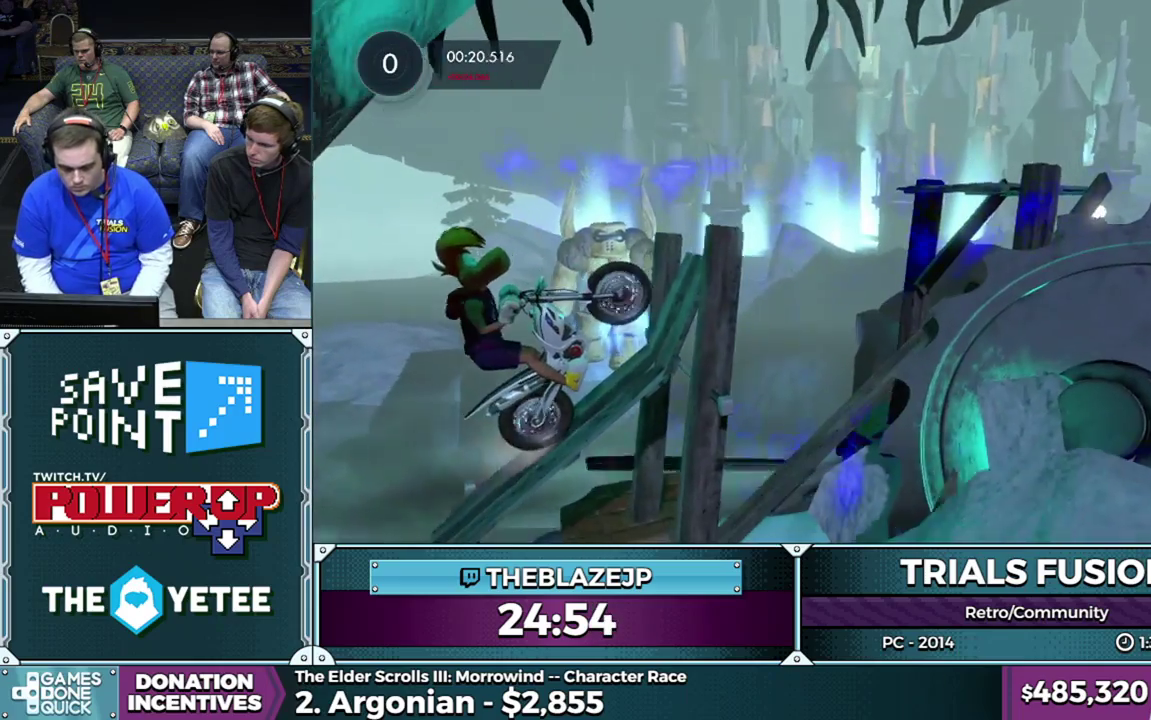
{"buttons": ["R2"], "left_stick": "right", "events": []}
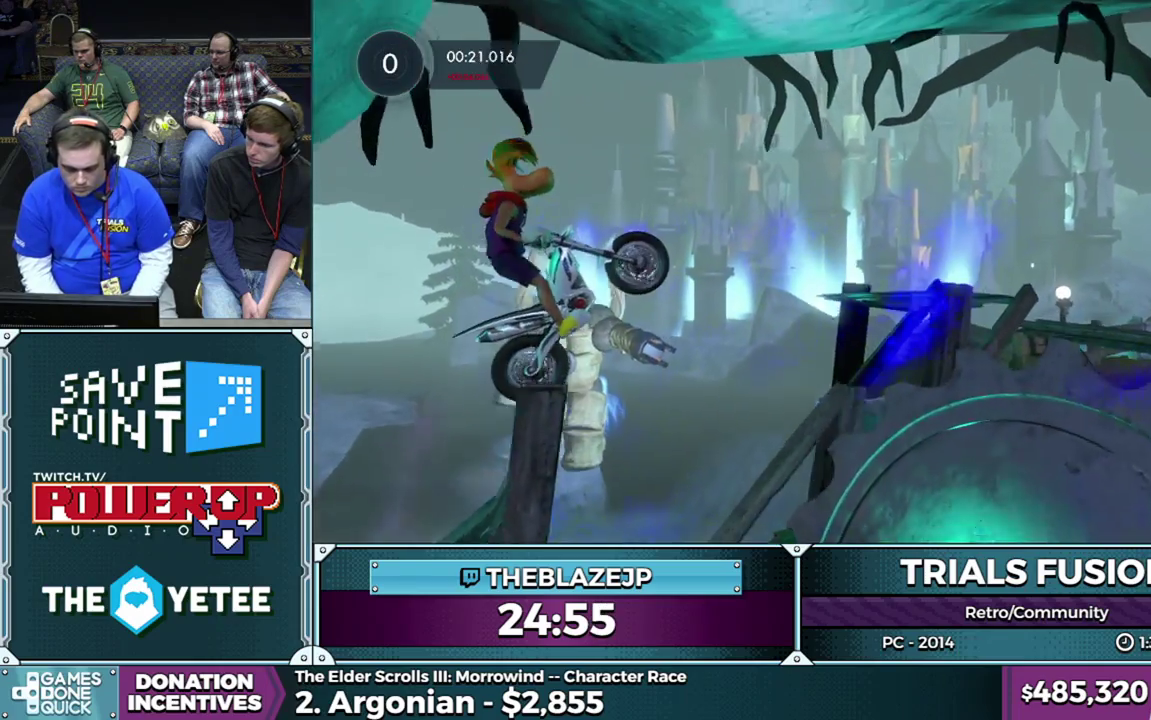
{"buttons": ["L2", "R2"], "left_stick": "right", "events": [[17, "L2", "down"], [117, "L2", "up"], [167, "L2", "down"], [233, "L2", "up"], [300, "L2", "down"], [383, "L2", "up"], [450, "L2", "down"]]}
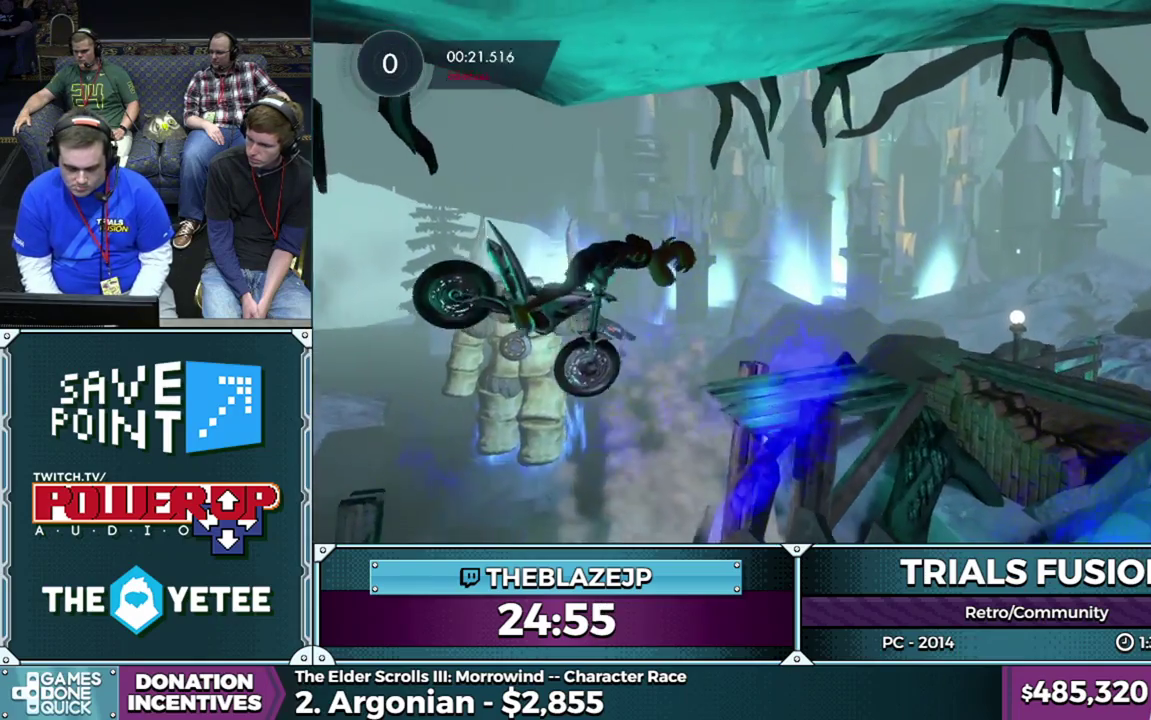
{"buttons": ["L2", "R2"], "left_stick": "right", "events": [[17, "L2", "up"], [83, "L2", "down"], [167, "L2", "up"], [233, "L2", "down"]]}
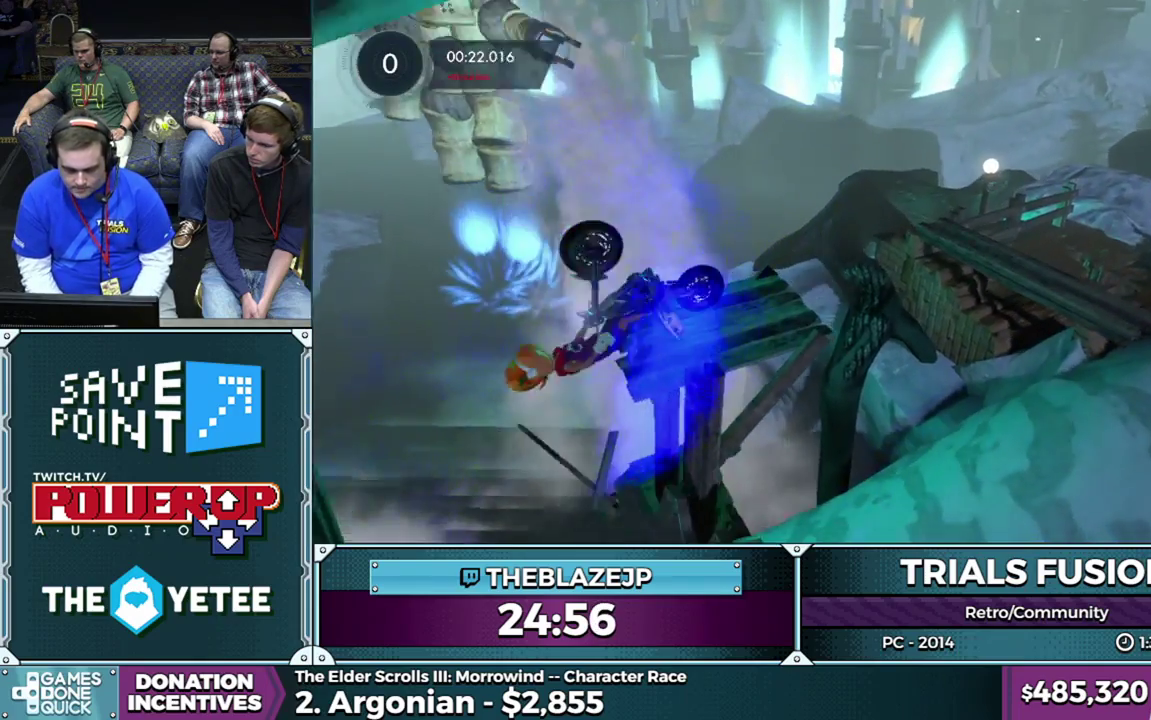
{"buttons": ["L2"], "left_stick": "right", "events": [[17, "R2", "up"], [33, "left_stick", "left"], [317, "left_stick", "right"]]}
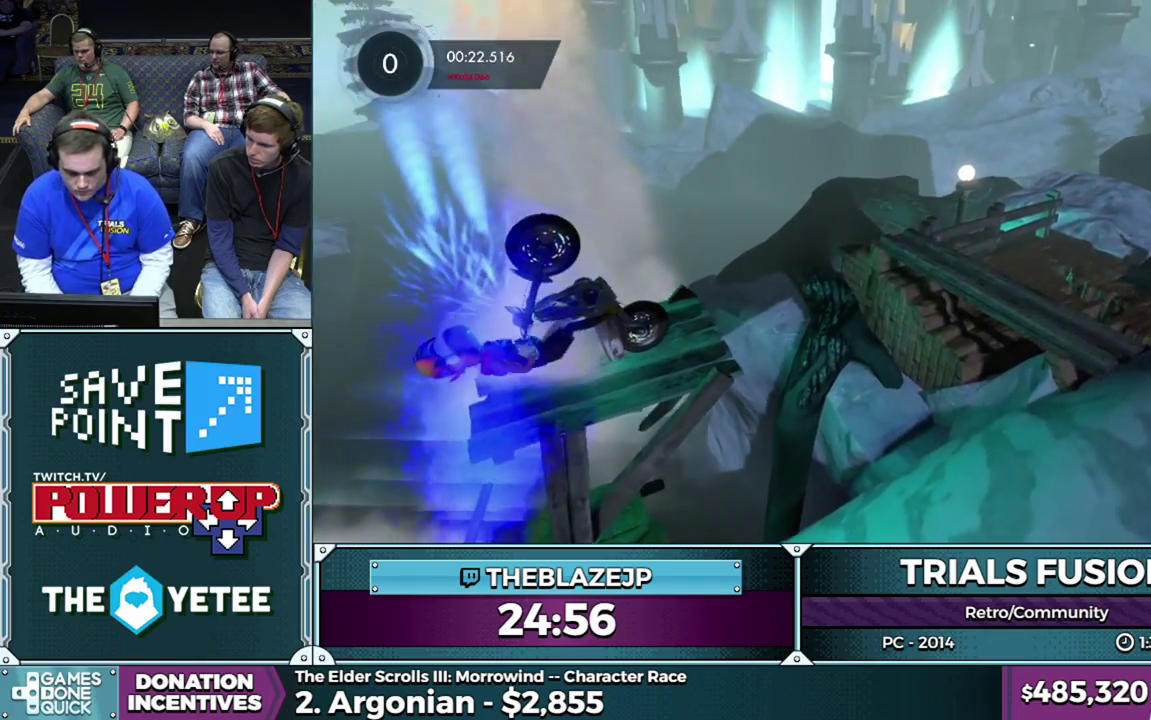
{"buttons": ["L2"], "left_stick": "right", "events": [[200, "R2", "down"], [317, "R2", "up"]]}
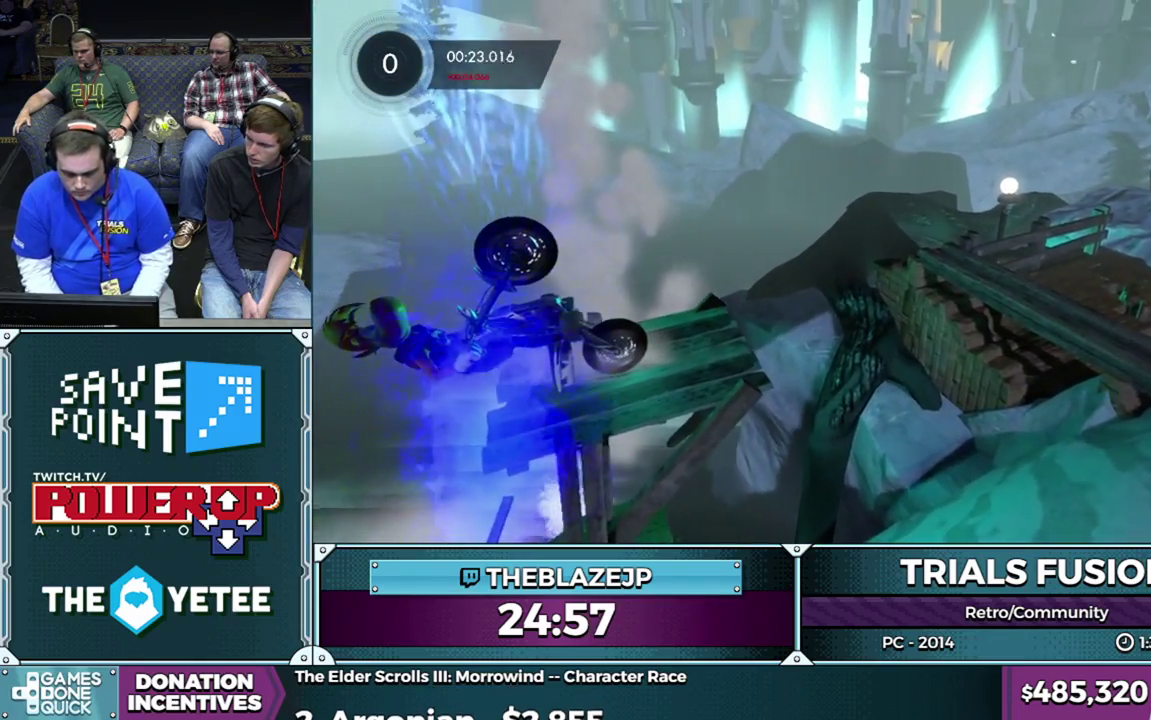
{"buttons": ["L2"], "left_stick": "right", "events": []}
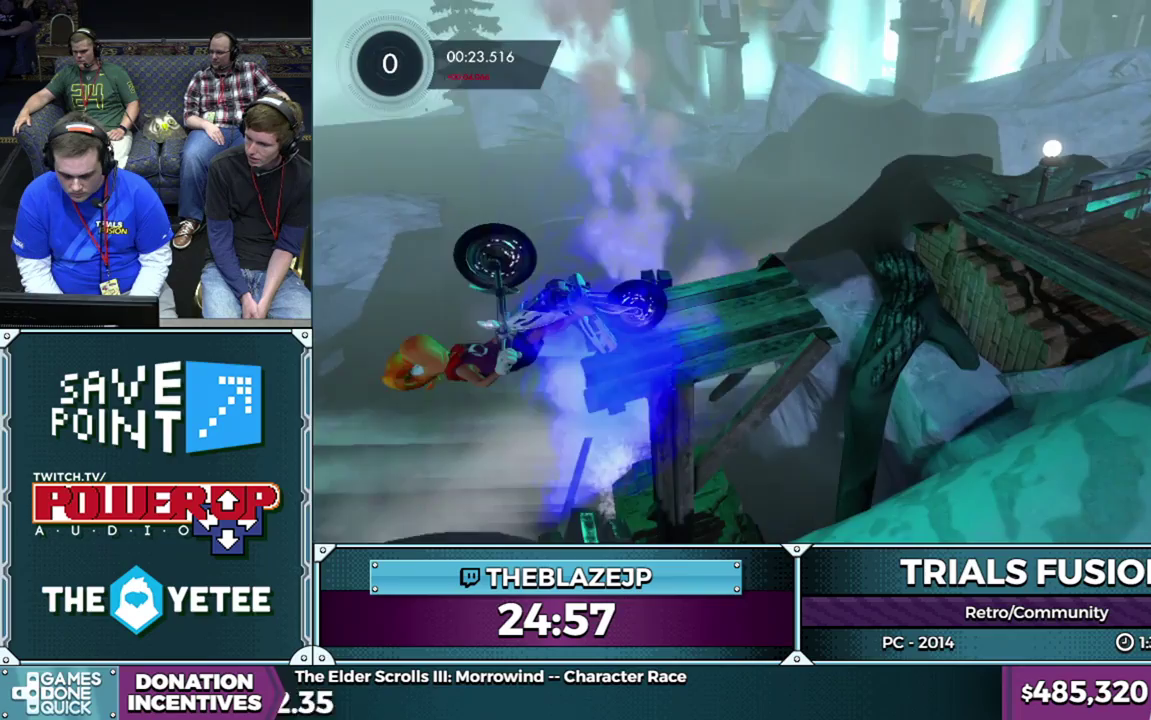
{"buttons": ["R2"], "left_stick": "center", "events": [[333, "L2", "up"], [400, "left_stick", "center"], [433, "R2", "down"]]}
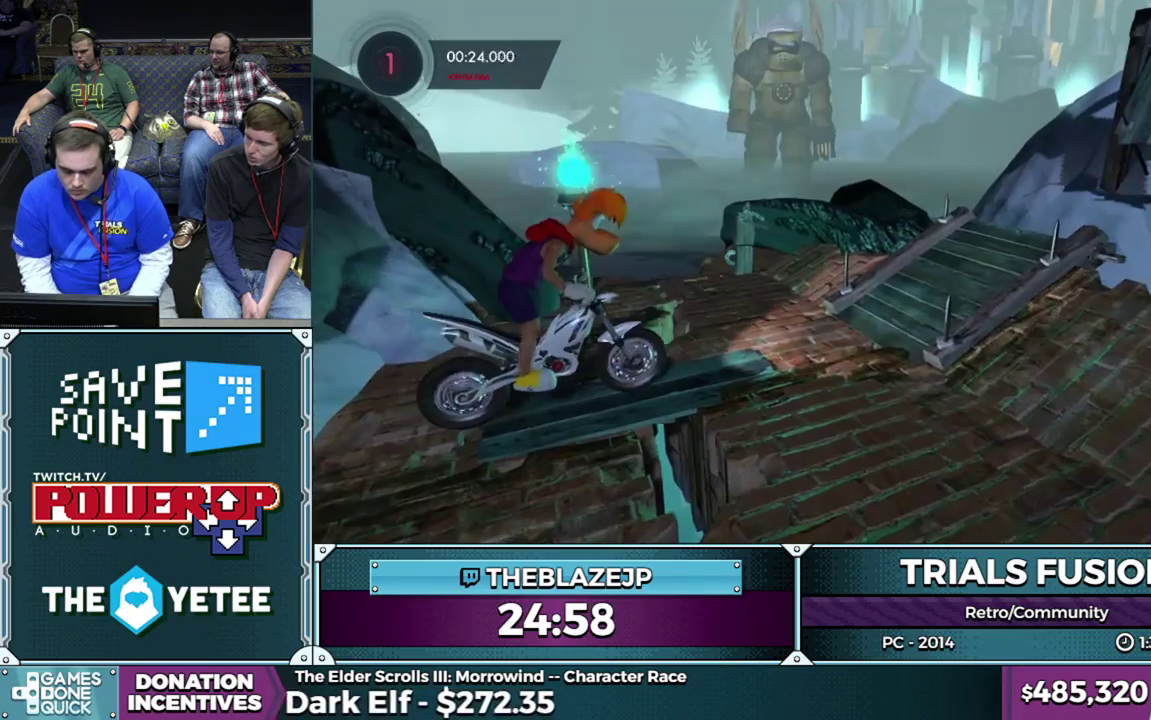
{"buttons": ["R2"], "left_stick": "center", "events": [[200, "left_stick", "left"], [283, "left_stick", "right"], [350, "left_stick", "center"]]}